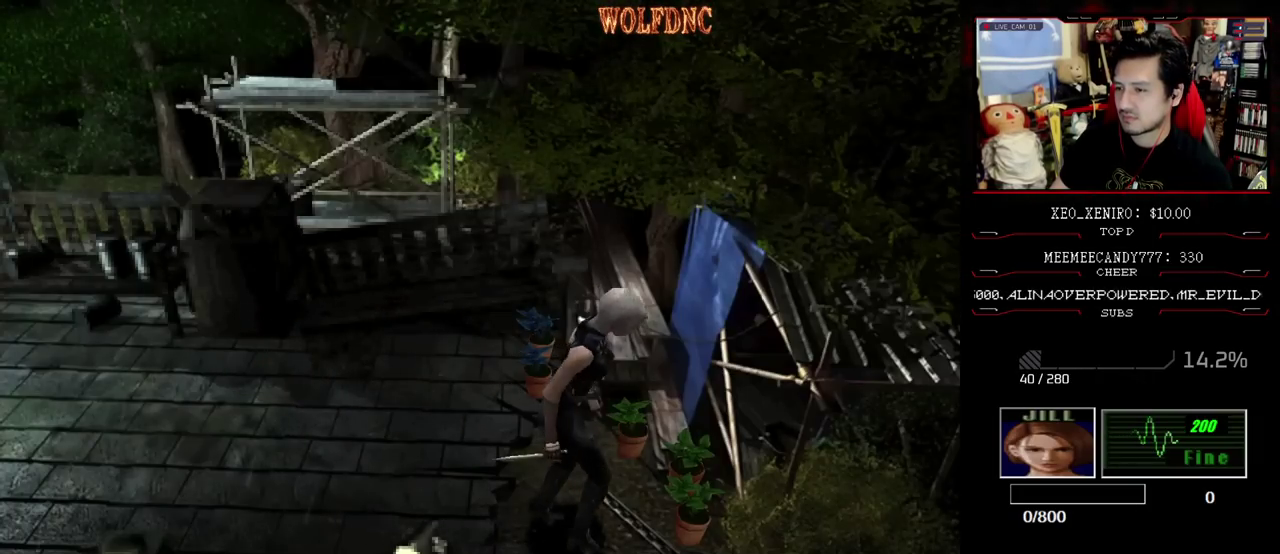
Gameplay with a controller (PlayStation layout); each line is a JSON object with the inputs held at the frame after it. "events" lists button and stick changes between this image and that frame as [ms after this image, input, new state], when the widget could be followed in between. Not read: L3 R3 other_buttons.
{"buttons": [], "events": [[200, "CROSS", "up"], [250, "CROSS", "down"], [333, "CROSS", "up"], [383, "CROSS", "down"], [483, "CROSS", "up"]]}
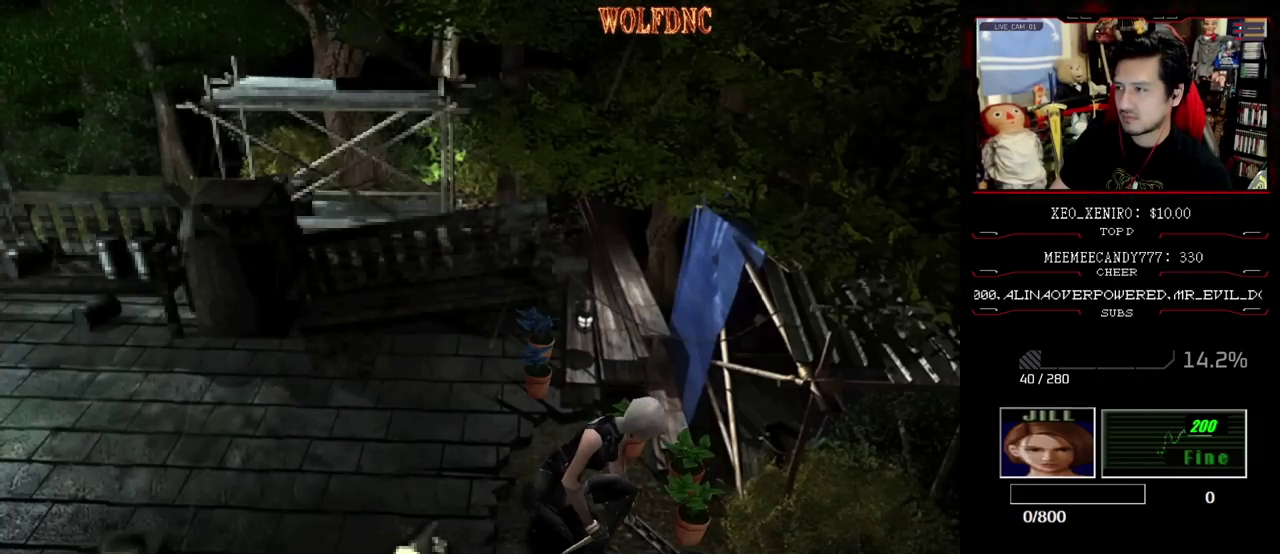
{"buttons": ["CROSS"], "events": [[117, "CROSS", "down"], [217, "CROSS", "up"], [267, "CROSS", "down"], [350, "CROSS", "up"], [400, "CROSS", "down"]]}
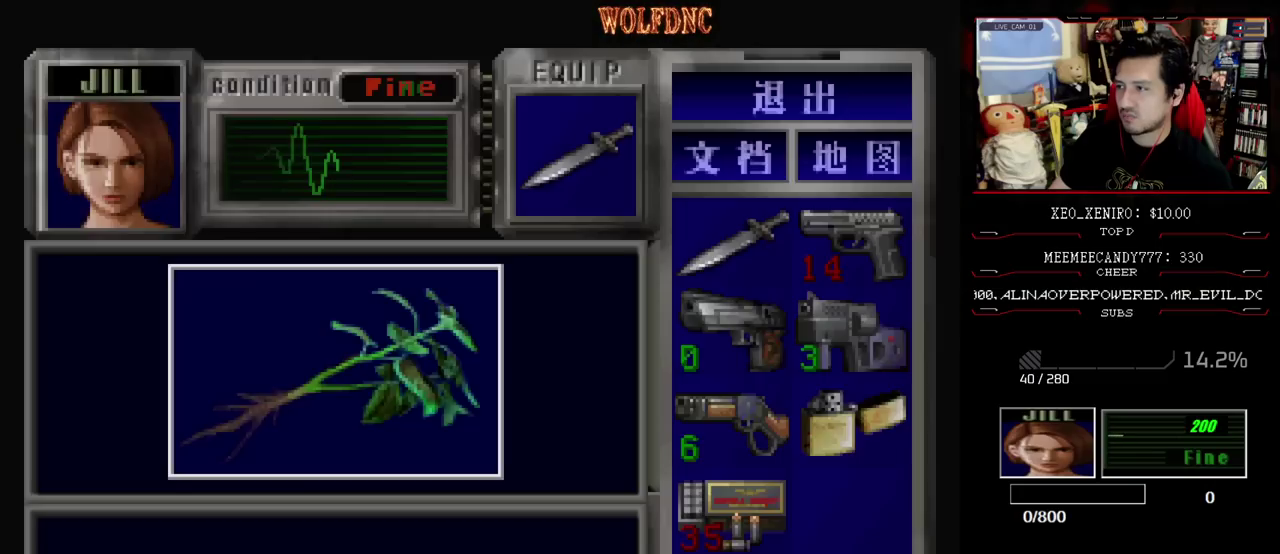
{"buttons": ["CROSS"], "events": [[417, "CROSS", "up"], [467, "CROSS", "down"]]}
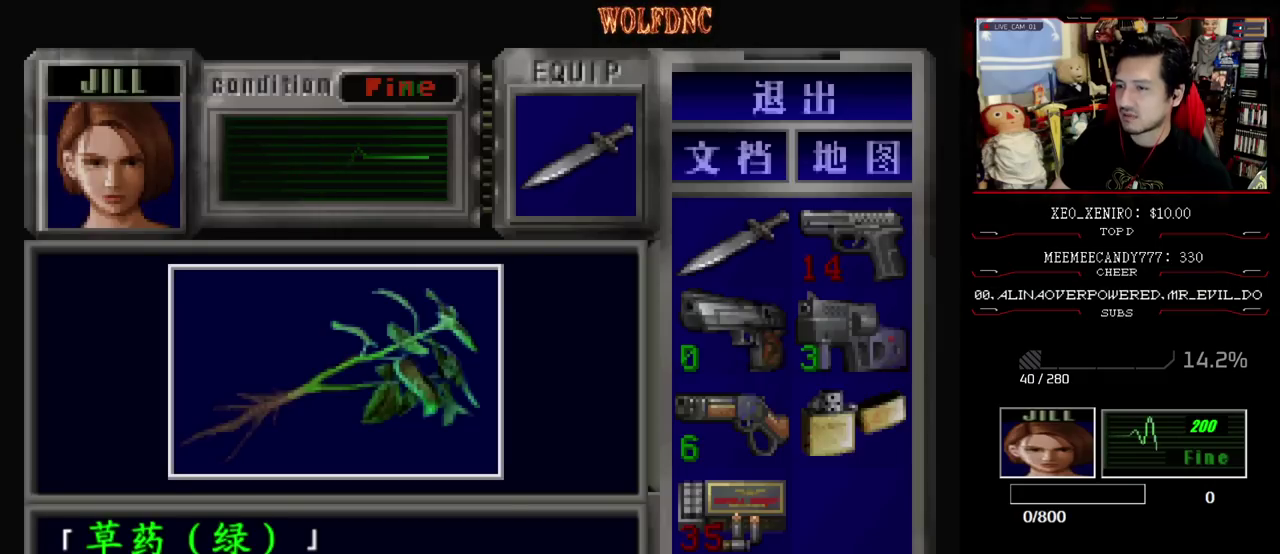
{"buttons": ["CROSS", "SQUARE"], "events": [[333, "SQUARE", "down"], [383, "CROSS", "up"], [433, "CROSS", "down"]]}
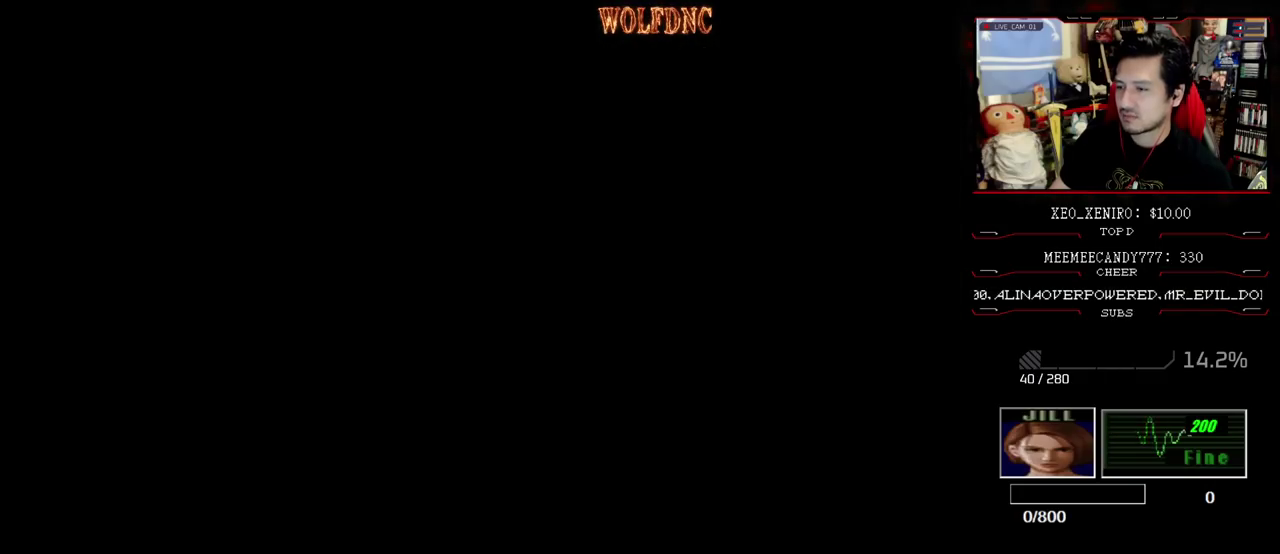
{"buttons": ["CROSS"], "events": [[33, "CROSS", "up"], [33, "SQUARE", "up"], [117, "DPAD_LEFT", "down"], [217, "SQUARE", "down"], [267, "DPAD_UP", "down"], [350, "CROSS", "down"], [450, "CROSS", "up"], [450, "SQUARE", "up"], [500, "CROSS", "down"], [500, "DPAD_LEFT", "up"], [500, "DPAD_UP", "up"]]}
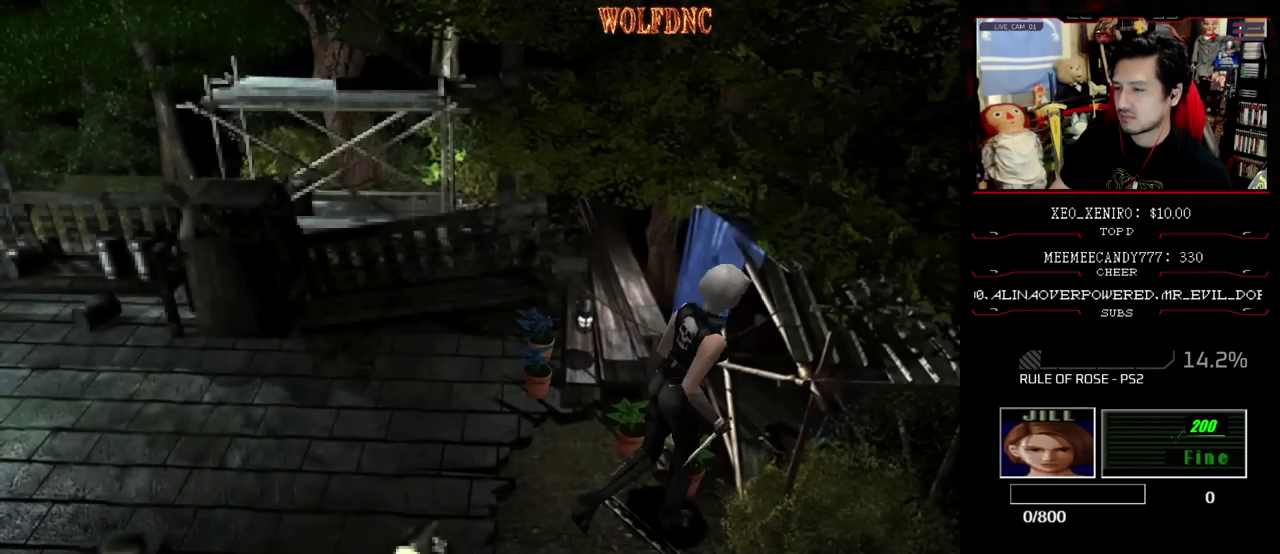
{"buttons": ["CROSS"], "events": [[83, "CROSS", "up"], [133, "CROSS", "down"], [233, "CROSS", "up"], [233, "DPAD_LEFT", "down"], [283, "CROSS", "down"], [317, "DPAD_LEFT", "up"], [367, "CROSS", "up"], [417, "CROSS", "down"]]}
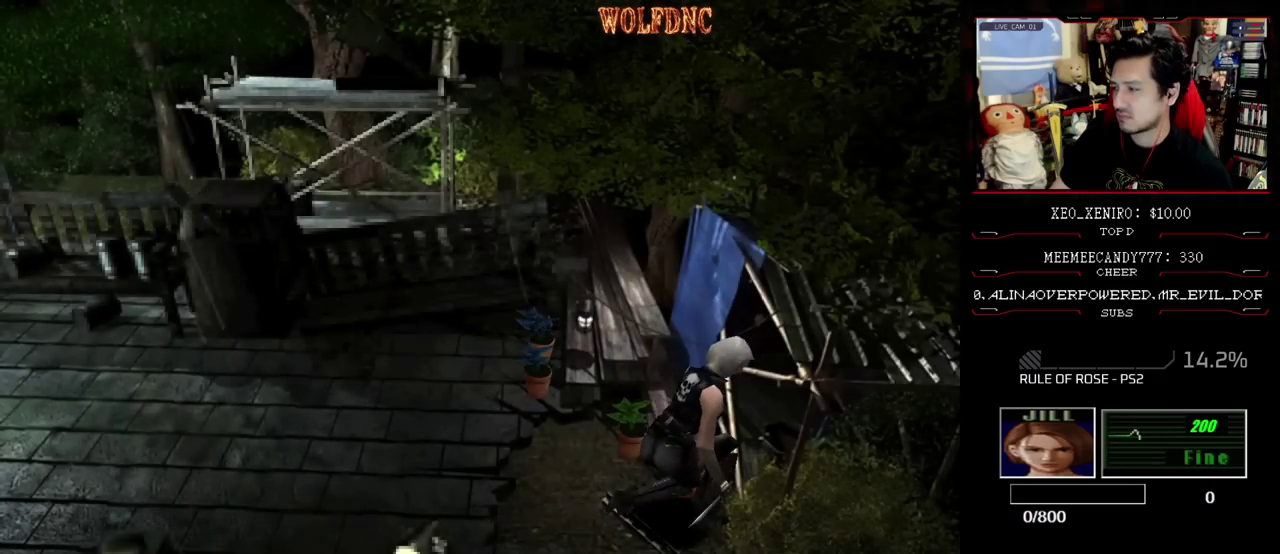
{"buttons": ["CROSS"], "events": []}
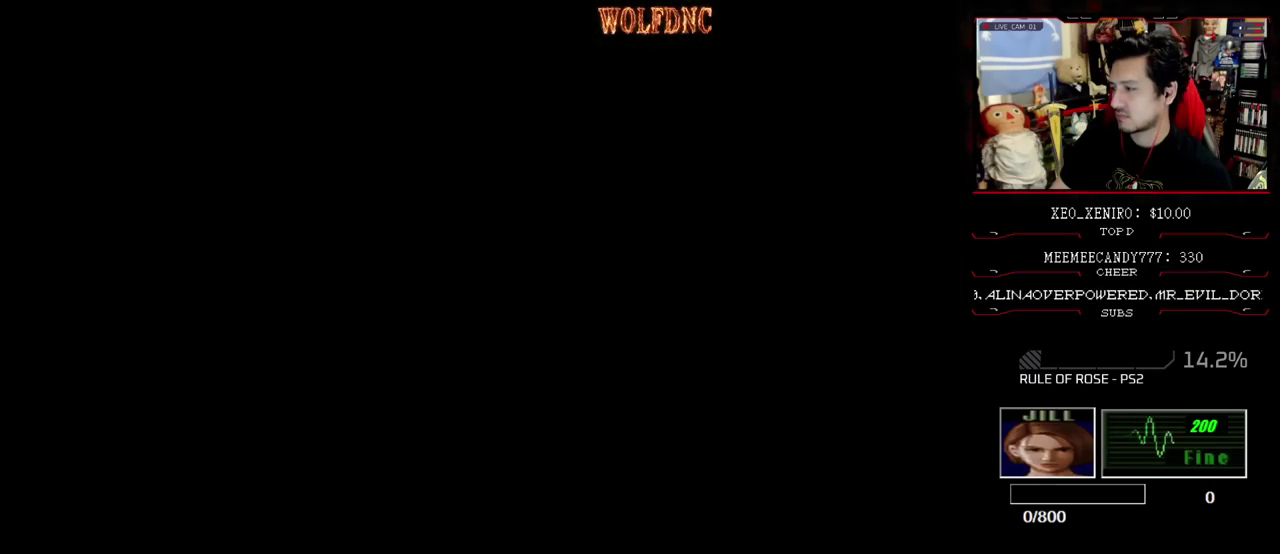
{"buttons": ["CROSS"], "events": []}
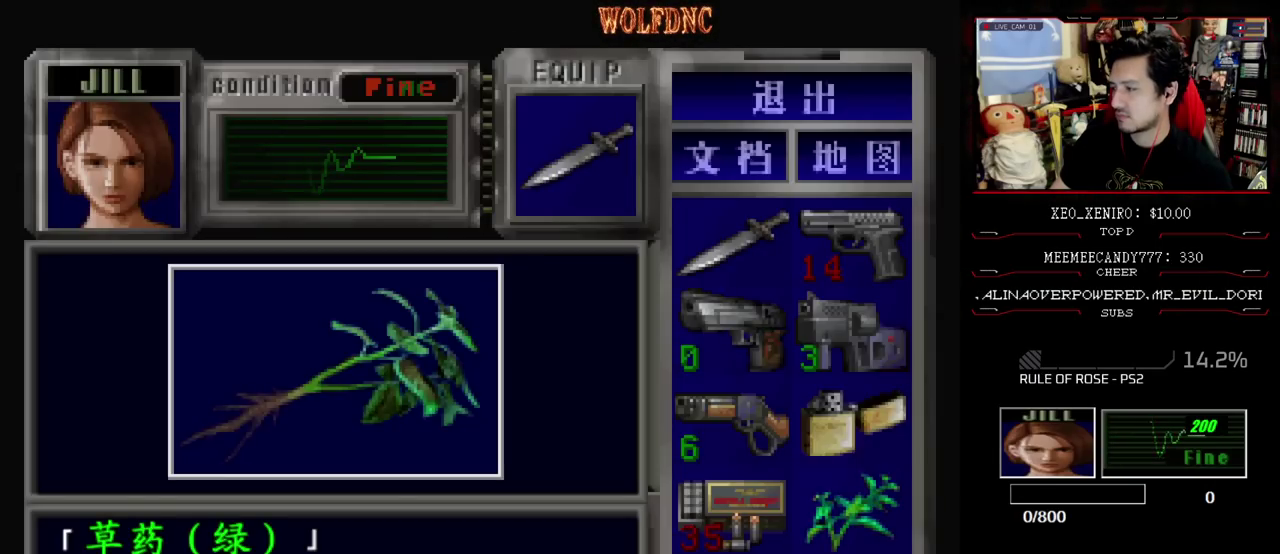
{"buttons": ["CROSS"], "events": [[67, "CROSS", "up"], [133, "CROSS", "down"], [233, "CROSS", "up"], [283, "CROSS", "down"]]}
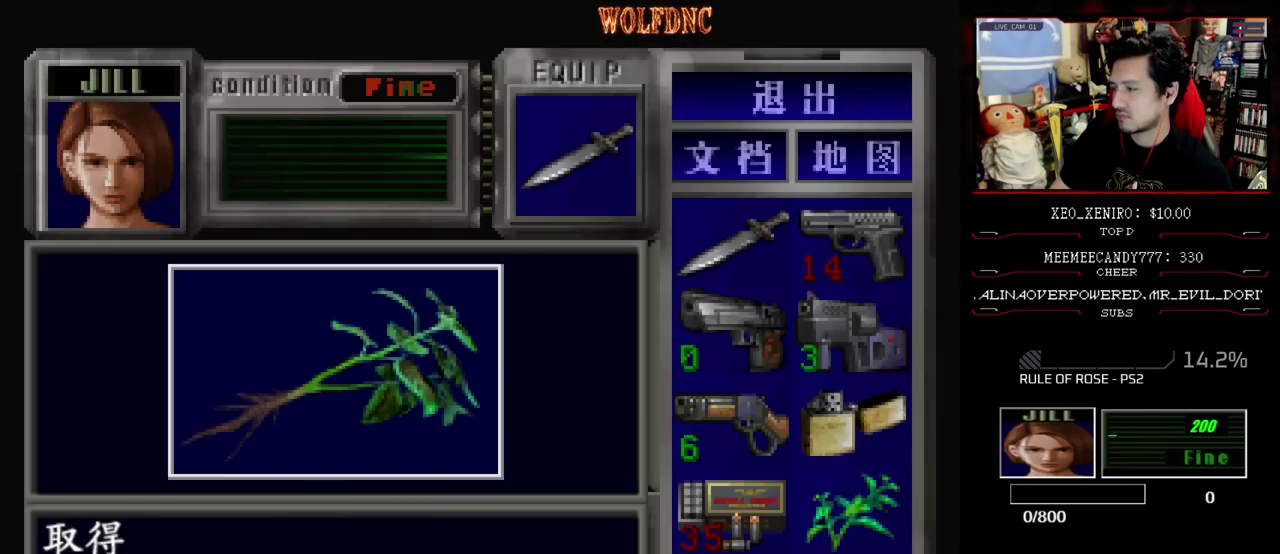
{"buttons": ["SQUARE", "DPAD_LEFT"], "events": [[17, "SQUARE", "down"], [150, "DPAD_LEFT", "down"], [150, "SQUARE", "up"], [200, "CROSS", "up"], [433, "SQUARE", "down"]]}
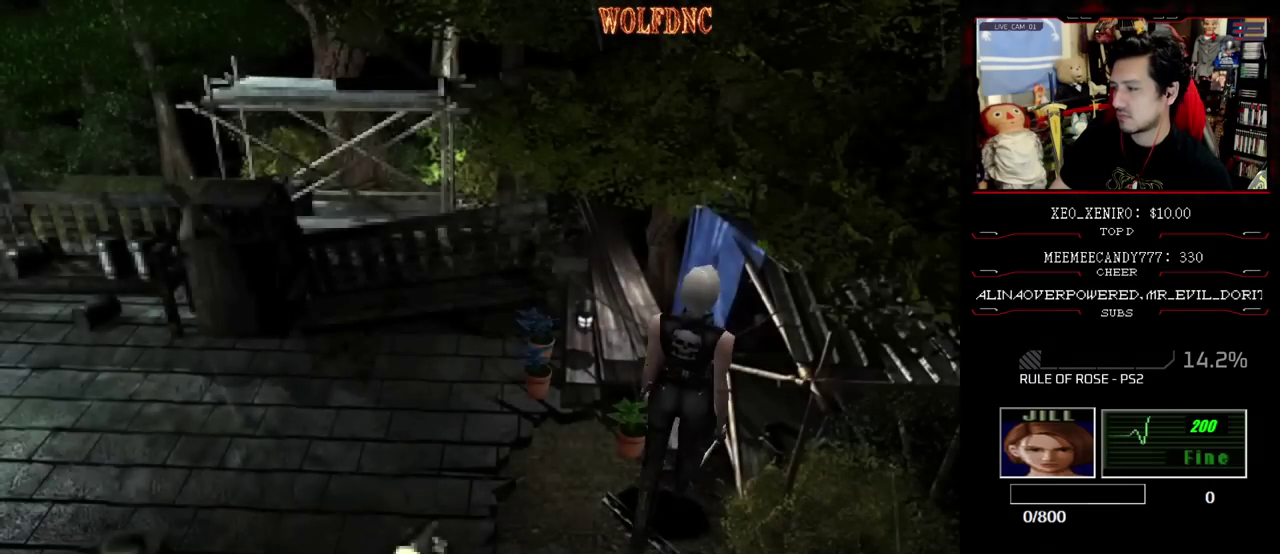
{"buttons": ["CROSS"], "events": [[33, "CROSS", "down"], [83, "DPAD_UP", "down"], [117, "SQUARE", "up"], [167, "DPAD_LEFT", "up"], [267, "DPAD_UP", "up"], [450, "CROSS", "up"], [500, "CROSS", "down"]]}
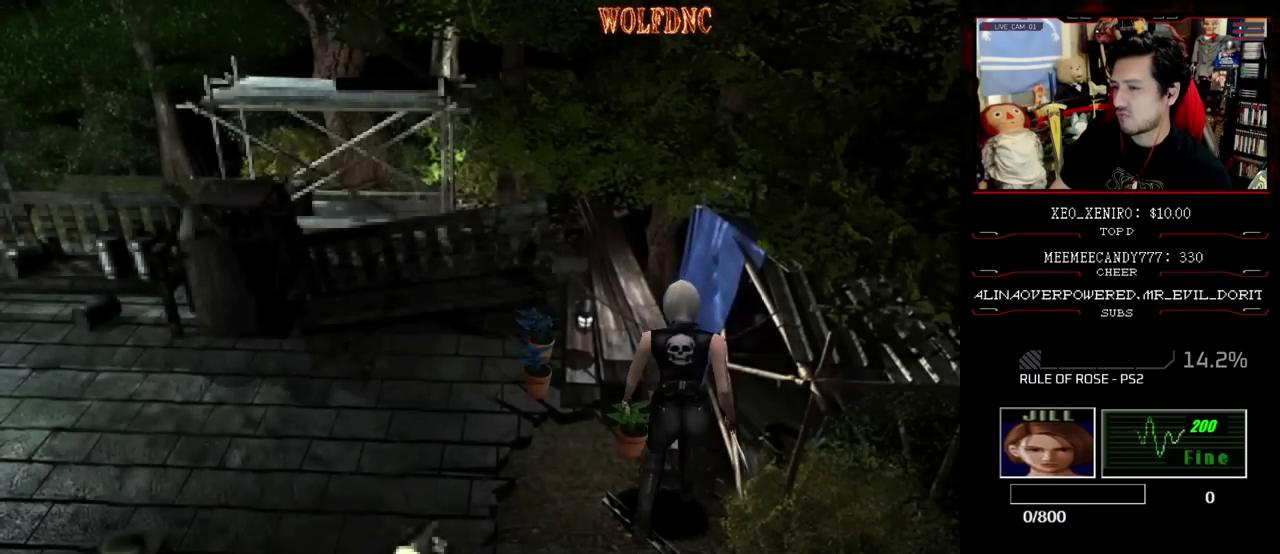
{"buttons": ["CROSS"], "events": [[233, "CROSS", "up"], [283, "CROSS", "down"]]}
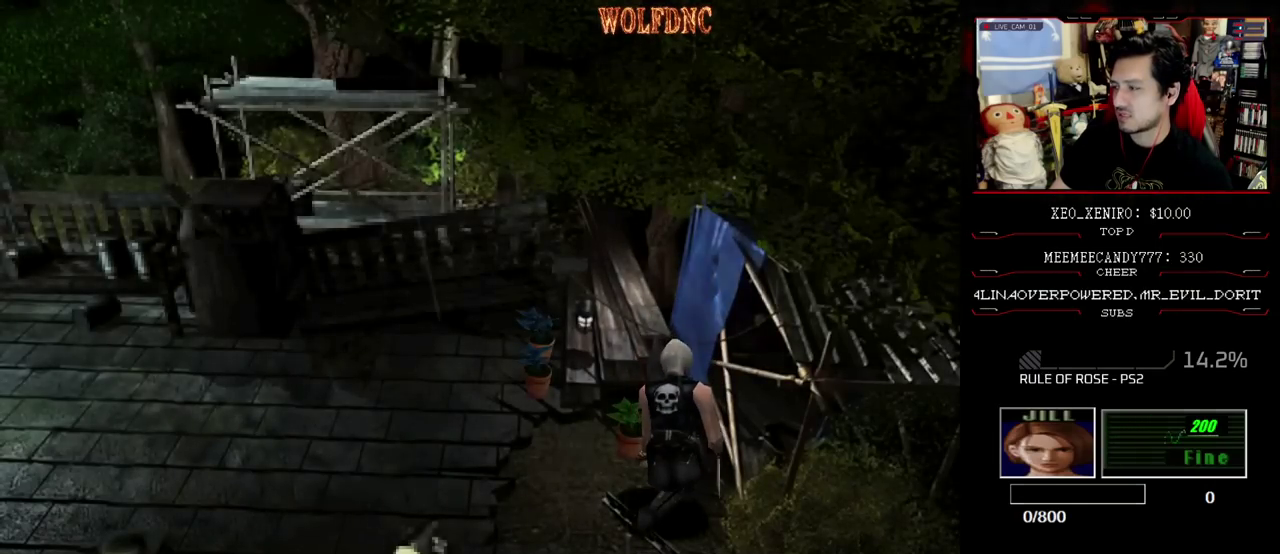
{"buttons": ["CROSS"], "events": []}
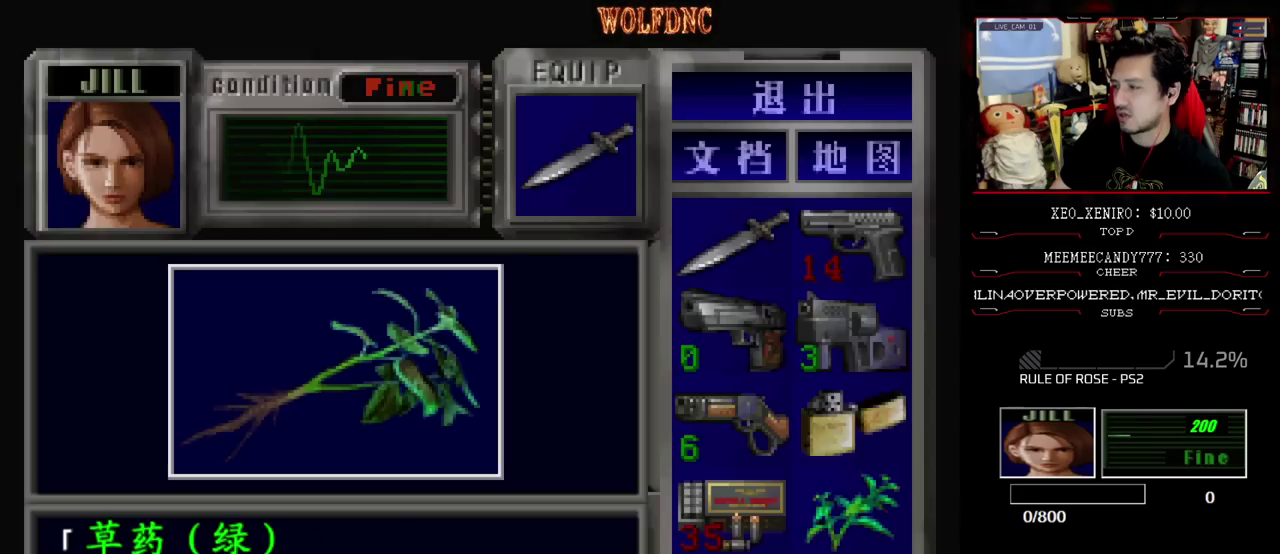
{"buttons": ["CROSS"], "events": [[267, "CROSS", "up"], [317, "CROSS", "down"], [400, "CROSS", "up"], [450, "CROSS", "down"]]}
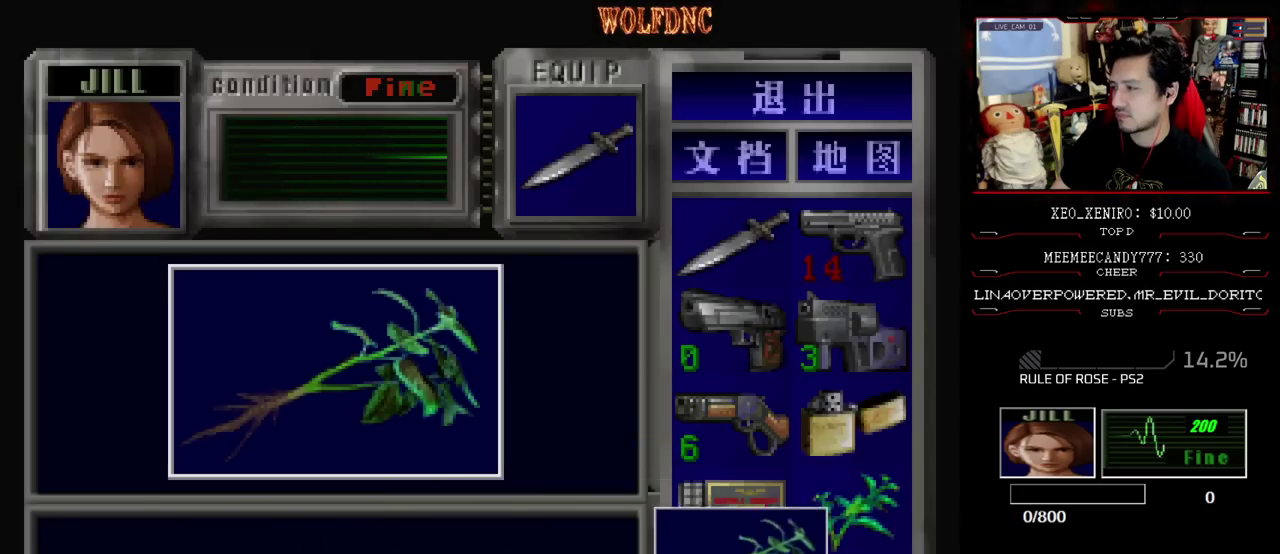
{"buttons": ["DPAD_LEFT"], "events": [[183, "SQUARE", "down"], [317, "SQUARE", "up"], [367, "CROSS", "up"], [417, "DPAD_LEFT", "down"]]}
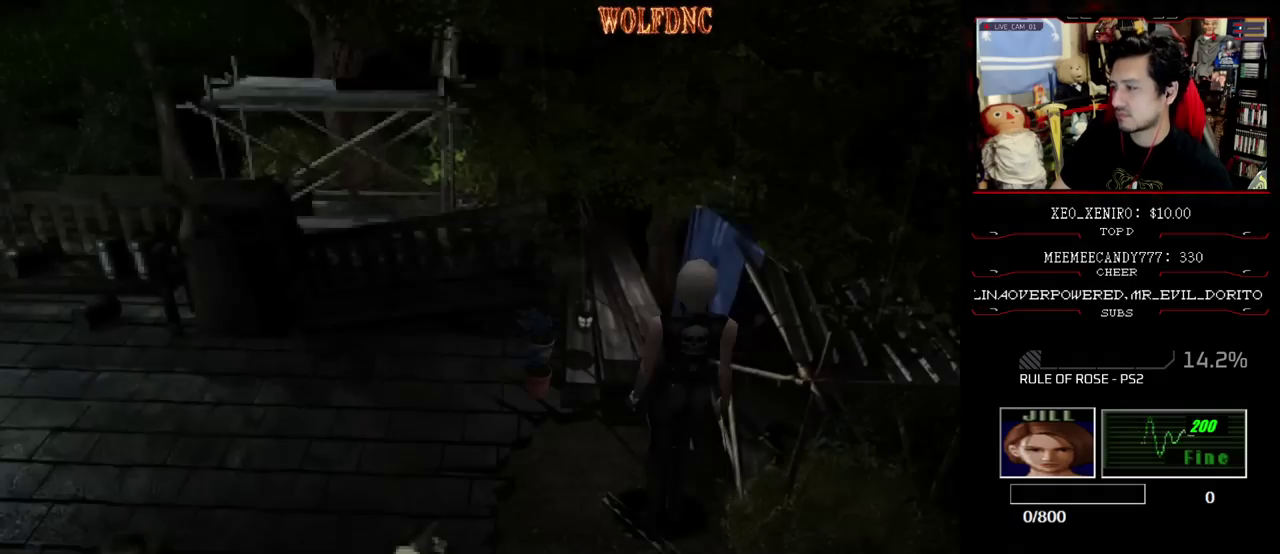
{"buttons": ["DPAD_UP", "DPAD_RIGHT"], "events": [[150, "DPAD_UP", "down"], [200, "SQUARE", "down"], [250, "DPAD_LEFT", "up"], [383, "DPAD_RIGHT", "down"], [483, "SQUARE", "up"]]}
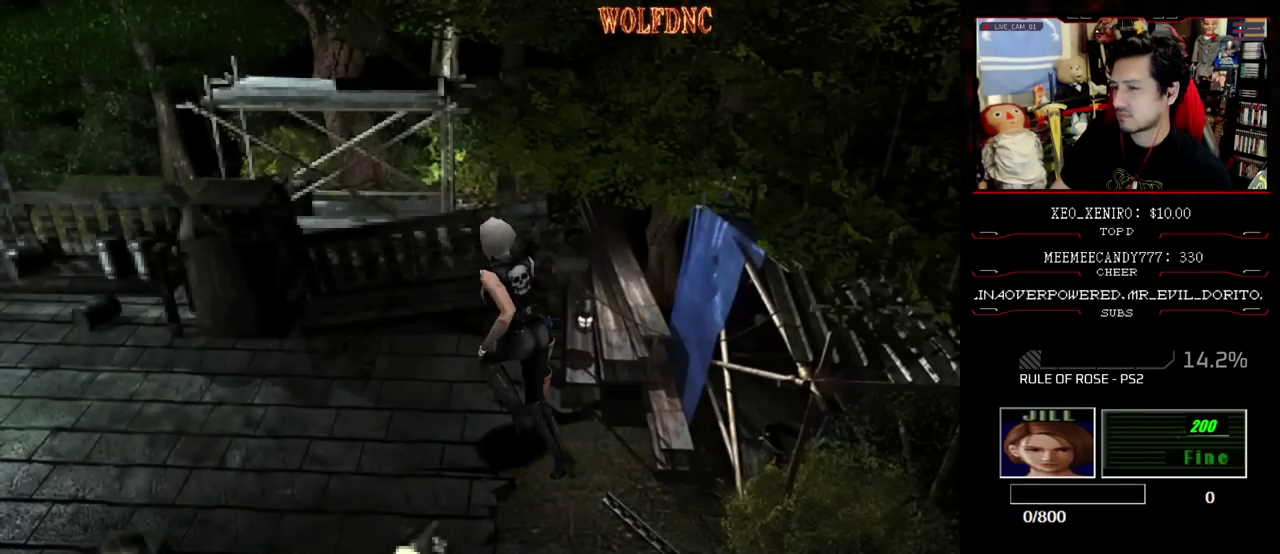
{"buttons": ["CROSS"], "events": [[33, "DPAD_UP", "up"], [267, "CROSS", "down"], [267, "DPAD_UP", "down"], [350, "DPAD_RIGHT", "up"], [400, "CROSS", "up"], [400, "DPAD_UP", "up"], [450, "CROSS", "down"]]}
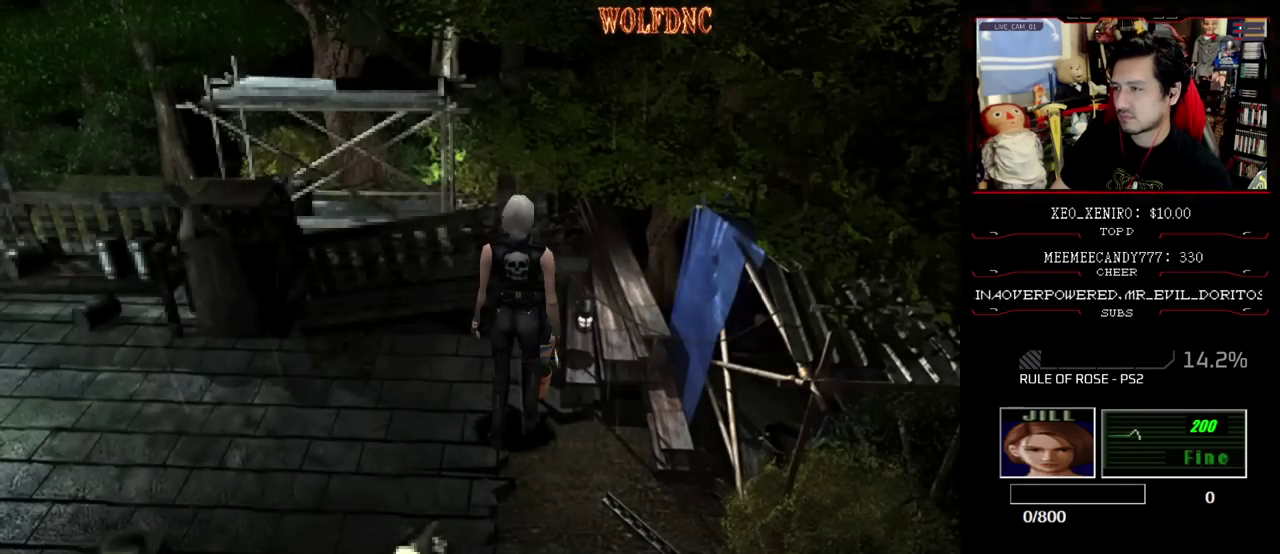
{"buttons": ["CROSS"], "events": [[183, "CROSS", "up"], [233, "CROSS", "down"]]}
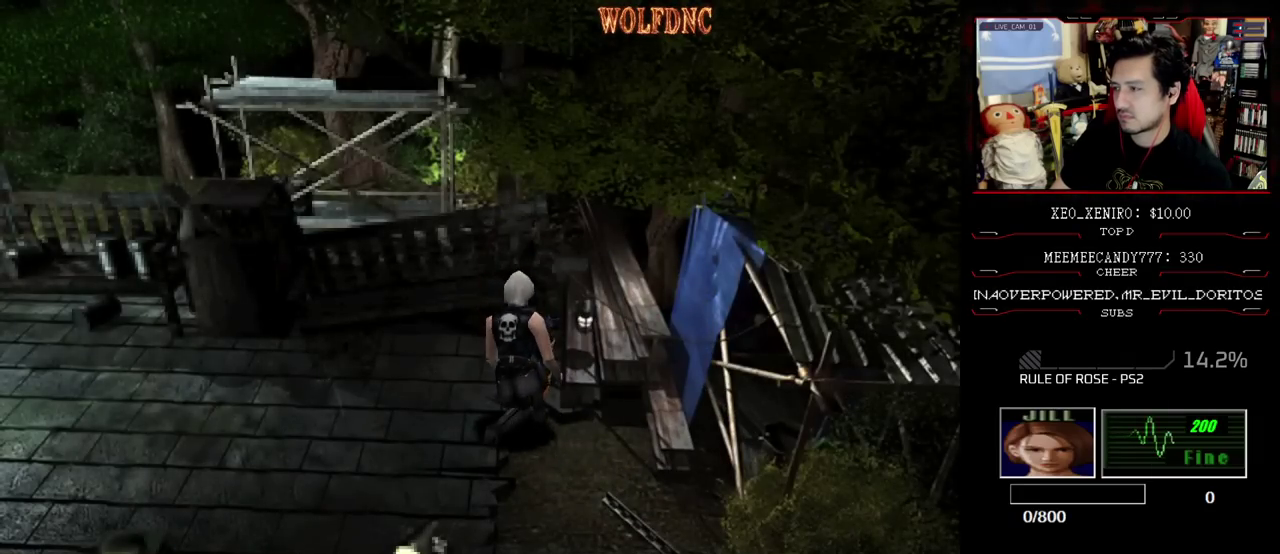
{"buttons": ["CROSS"], "events": [[200, "CROSS", "up"], [250, "CROSS", "down"]]}
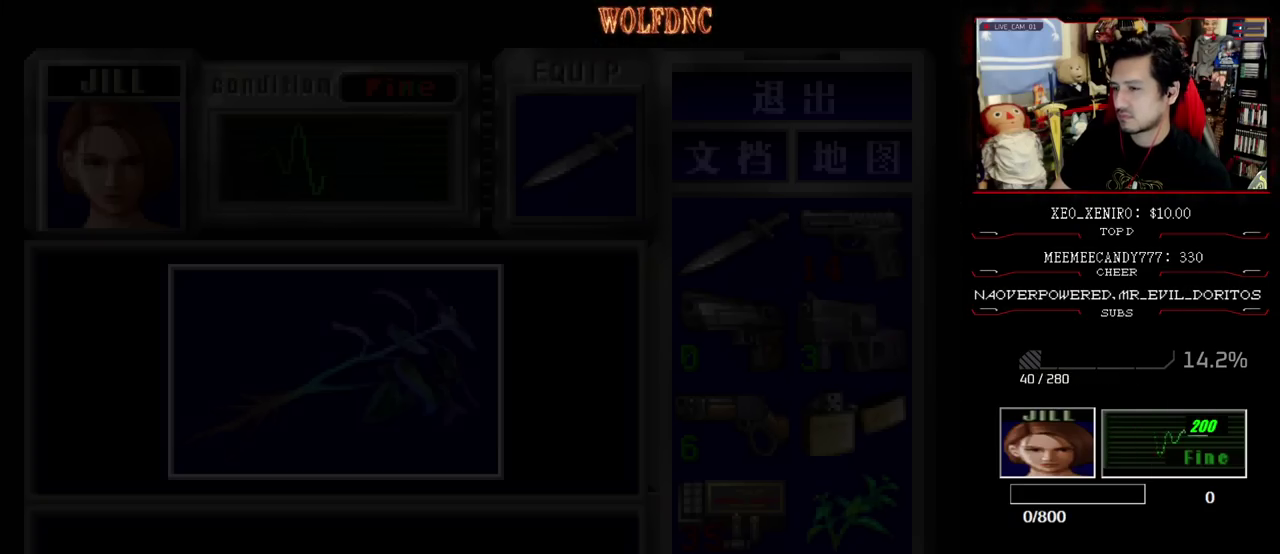
{"buttons": [], "events": [[500, "CROSS", "up"]]}
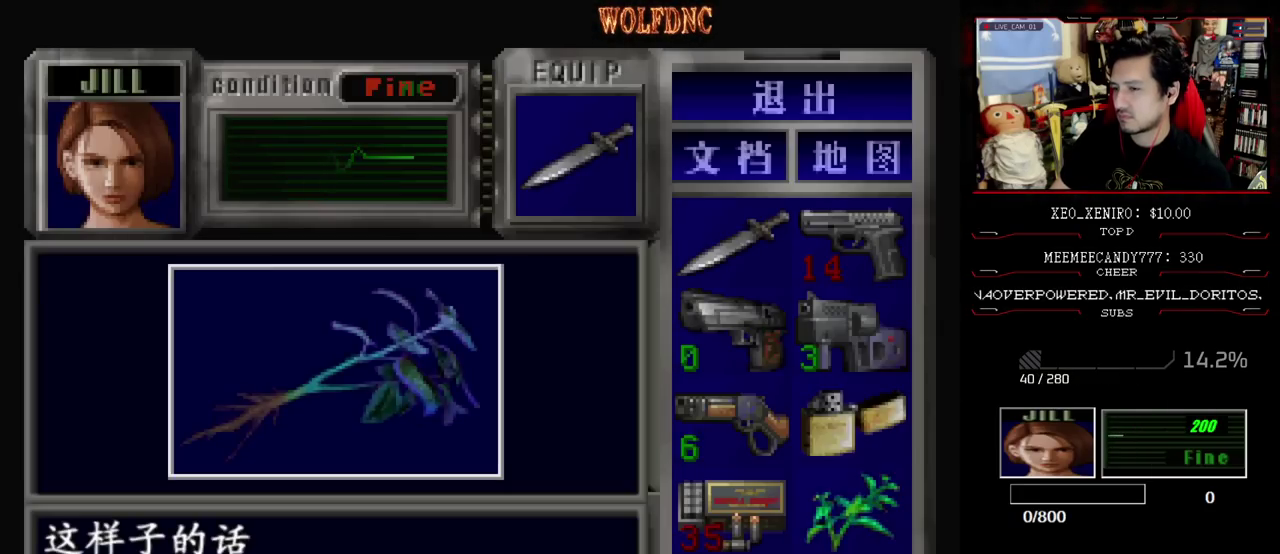
{"buttons": [], "events": [[50, "CROSS", "down"], [233, "CROSS", "up"], [417, "CIRCLE", "down"], [467, "CIRCLE", "up"]]}
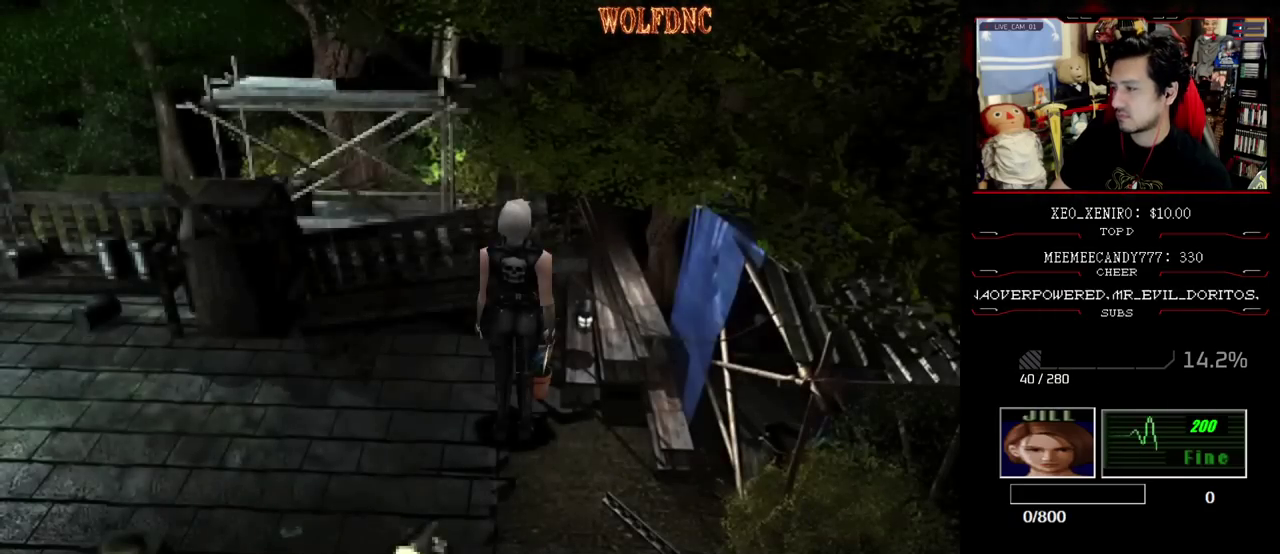
{"buttons": [], "events": [[17, "CIRCLE", "down"], [100, "CIRCLE", "up"], [150, "CIRCLE", "down"], [250, "CIRCLE", "up"]]}
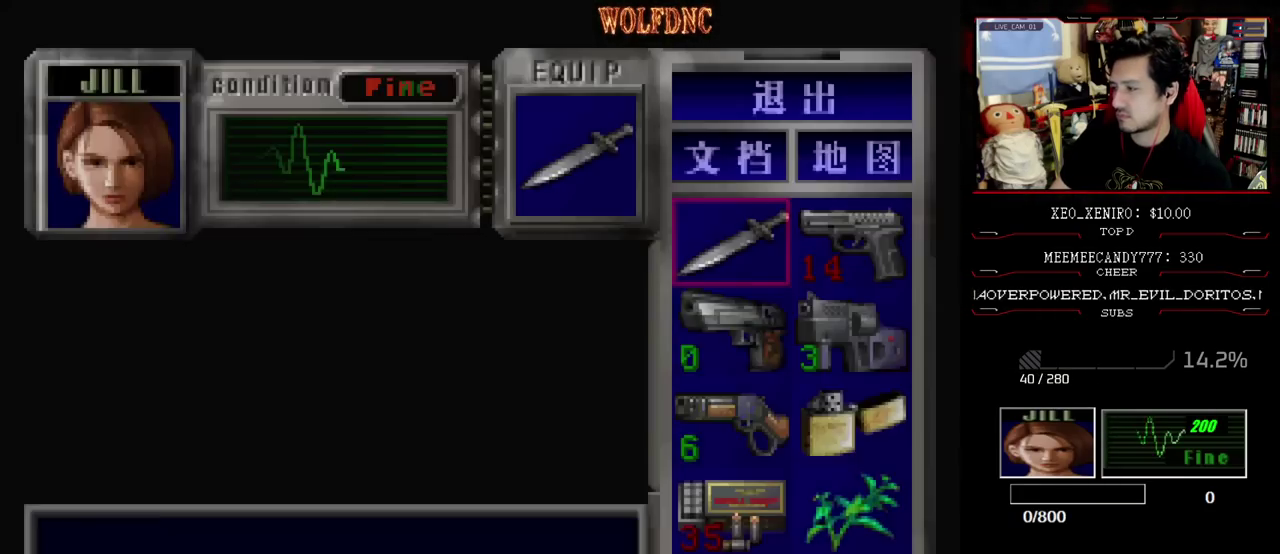
{"buttons": ["DPAD_RIGHT"], "events": [[67, "DPAD_DOWN", "down"], [117, "DPAD_DOWN", "up"], [217, "DPAD_DOWN", "down"], [317, "DPAD_DOWN", "up"], [400, "DPAD_RIGHT", "down"]]}
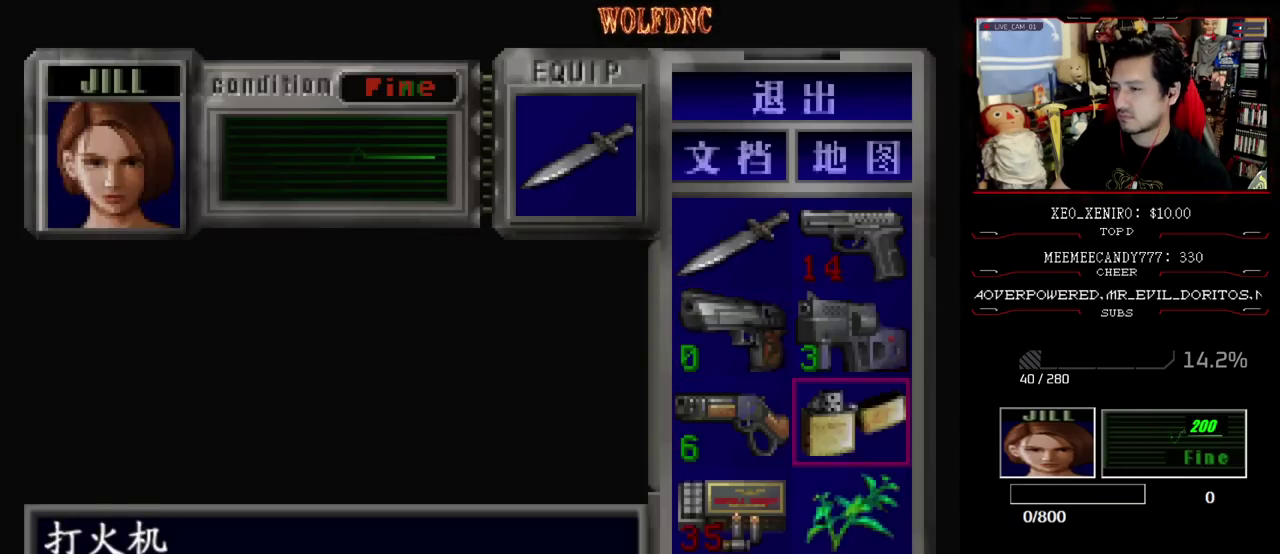
{"buttons": [], "events": [[50, "DPAD_RIGHT", "up"], [183, "DPAD_DOWN", "down"], [283, "DPAD_DOWN", "up"], [317, "CROSS", "down"], [417, "CROSS", "up"]]}
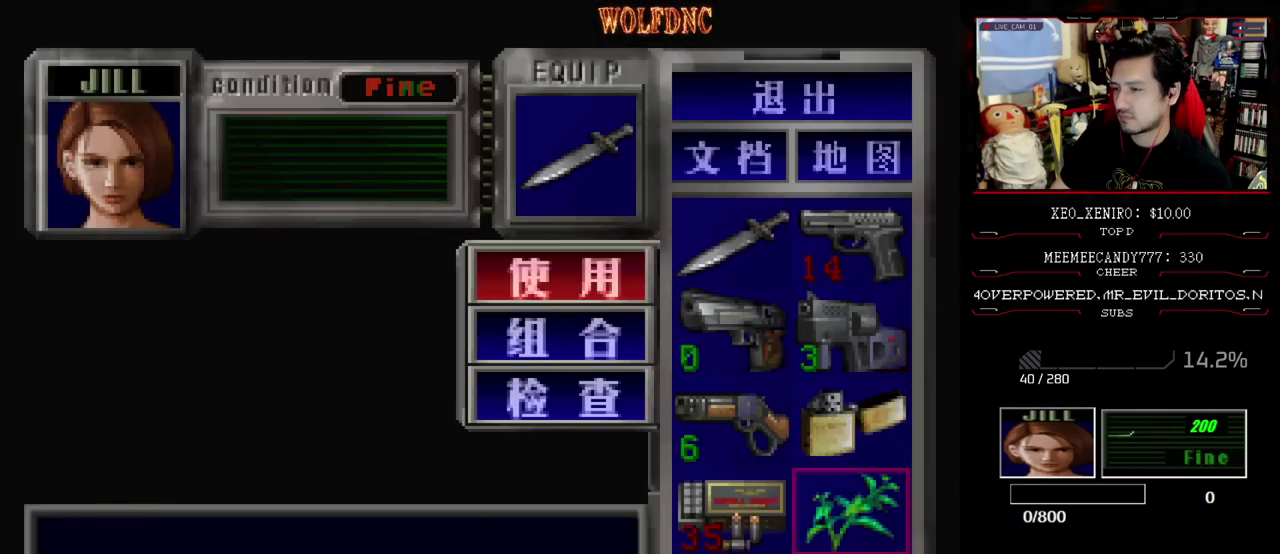
{"buttons": ["CROSS"], "events": [[100, "CROSS", "down"], [150, "DPAD_DOWN", "down"], [200, "CROSS", "up"], [200, "DPAD_DOWN", "up"], [483, "CROSS", "down"]]}